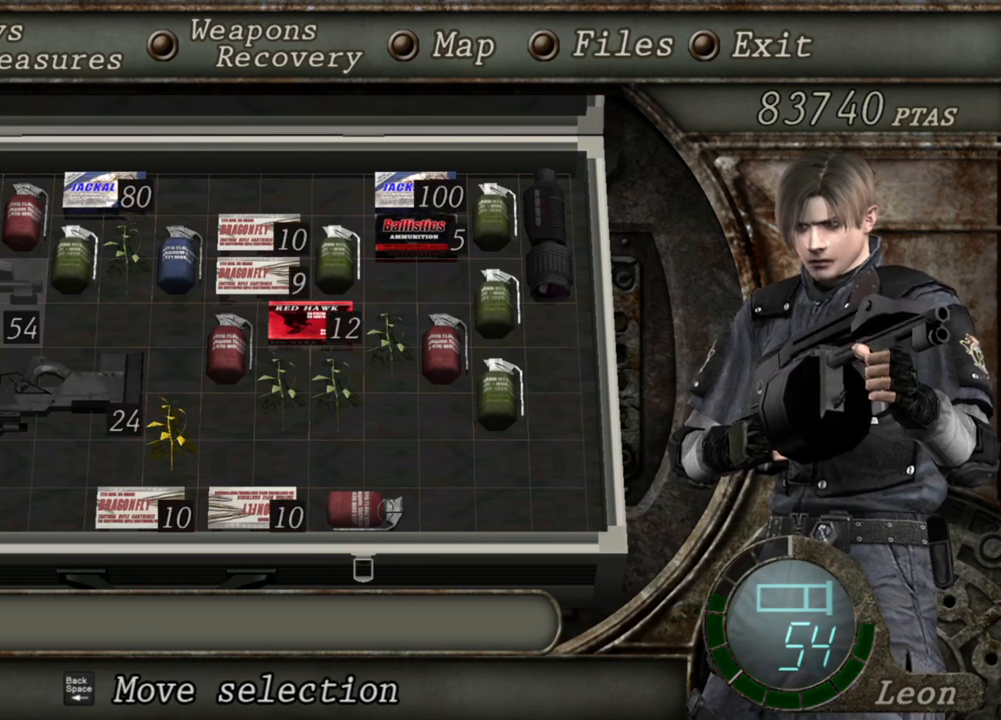
Gameplay with keyboard and mouse; each line is a JSON object with the keys and mouse buttons held at the frame after it. "events" lists presses ("down") and releases ("up") of "1", "2", "3", "4", "5", "a", "b", "c", "d", "e", "f", "g", "q", "r", "s", "shift", "space", "t", "tab", "tilde", "v", "w", "x", "z", "mouse_left", "mouse_wheel", "mouse_right", "mouse_mb4" and "mouse_mb5" between this image and that frame as [ms after this image, input, new state], when the widget could be followed in between. "mouse_left", "mouse_wheel", "mouse_right", "mouse_mb4", "mouse_mb5" = the "left", "wheel", "right", "mb4", "mb5" buttons of the "mouse" list. No other keys are recorded. "wheel" means that the mouse wheel is clicked or scrolled. Mouse movement is not recorded. Not read: alt ctrl.
{"keys": [], "mouse": ["right"], "events": []}
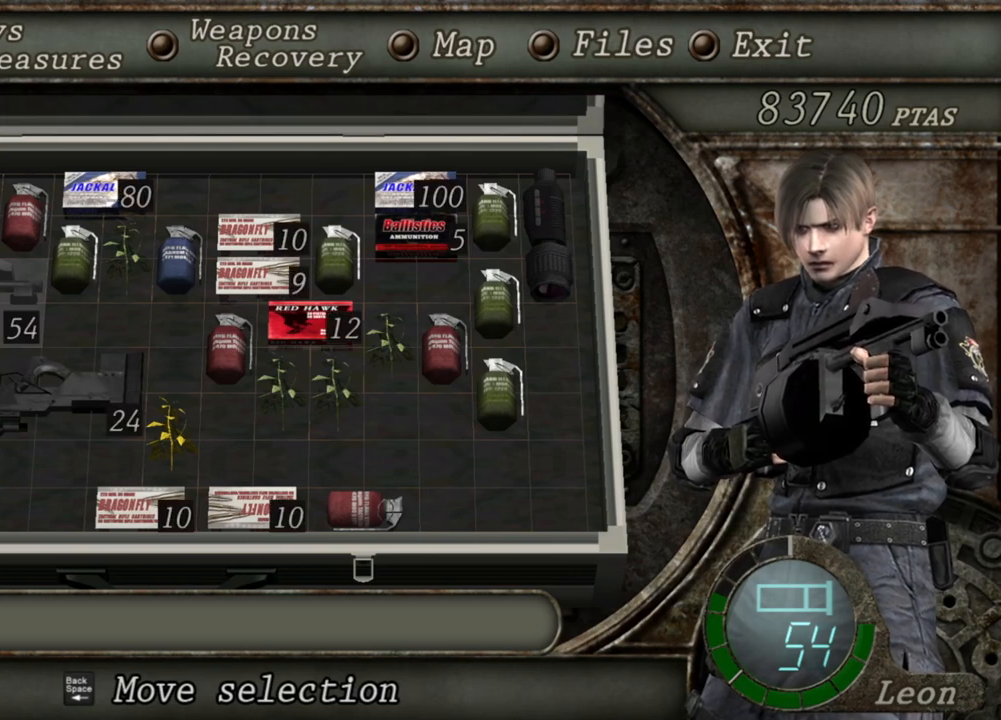
{"keys": [], "mouse": ["right"], "events": []}
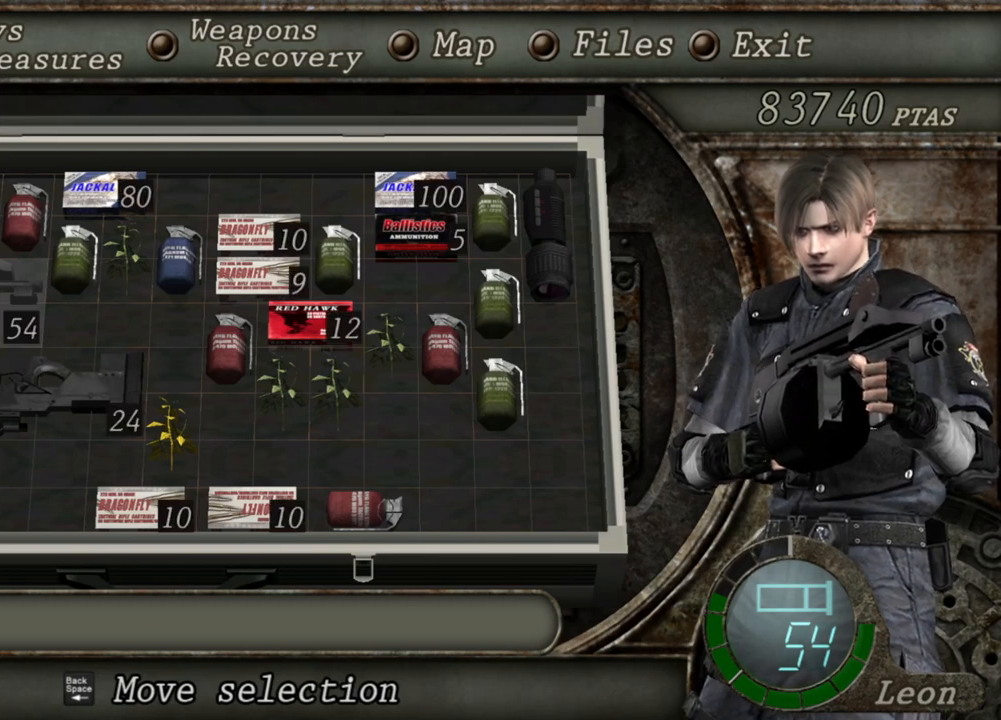
{"keys": [], "mouse": ["right"], "events": [[333, "tab", "down"], [433, "tab", "up"]]}
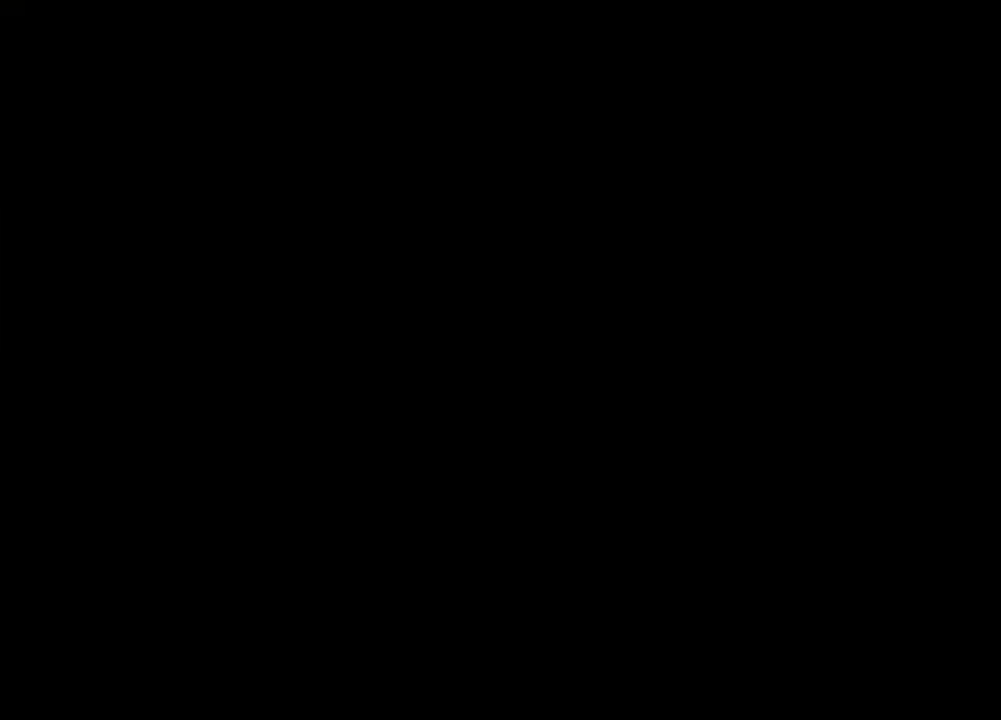
{"keys": [], "mouse": ["right"], "events": []}
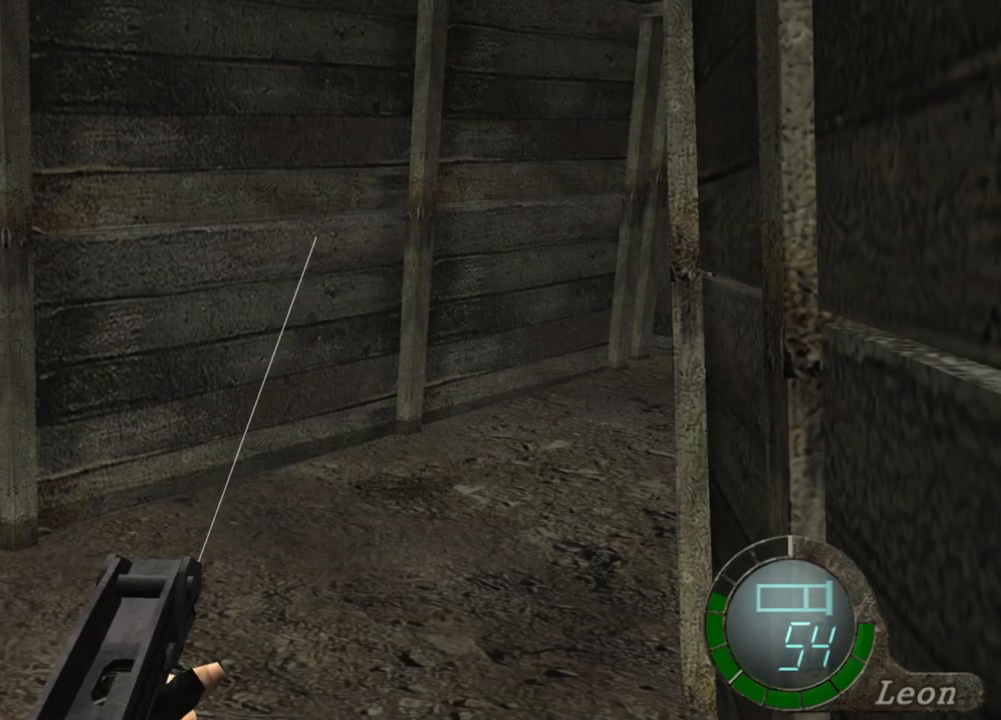
{"keys": [], "mouse": ["right"], "events": []}
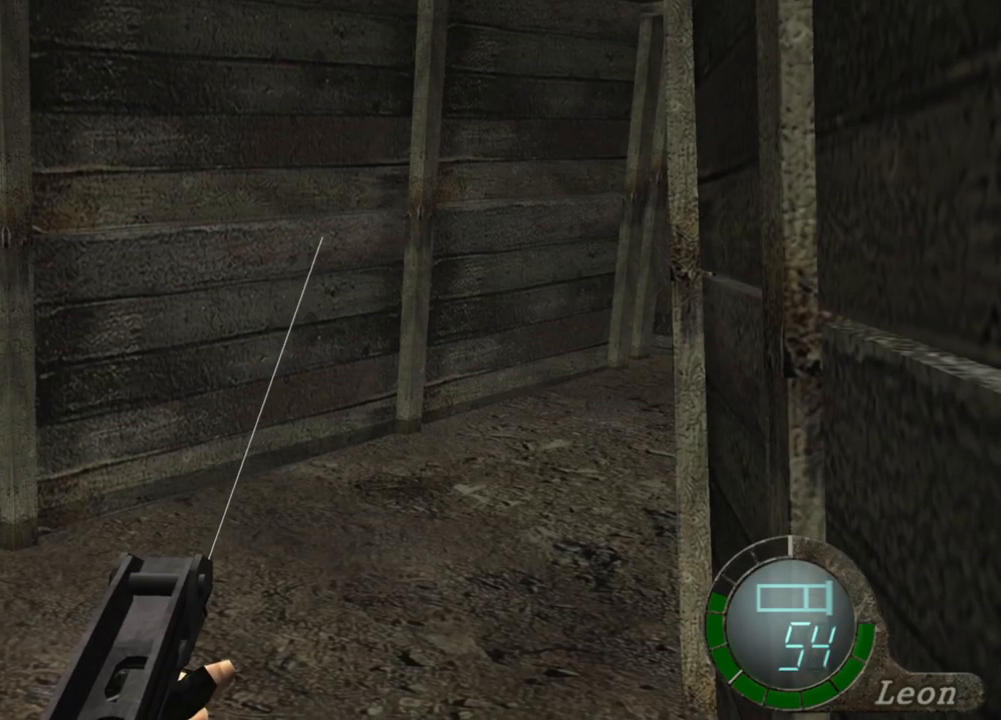
{"keys": [], "mouse": ["right"], "events": []}
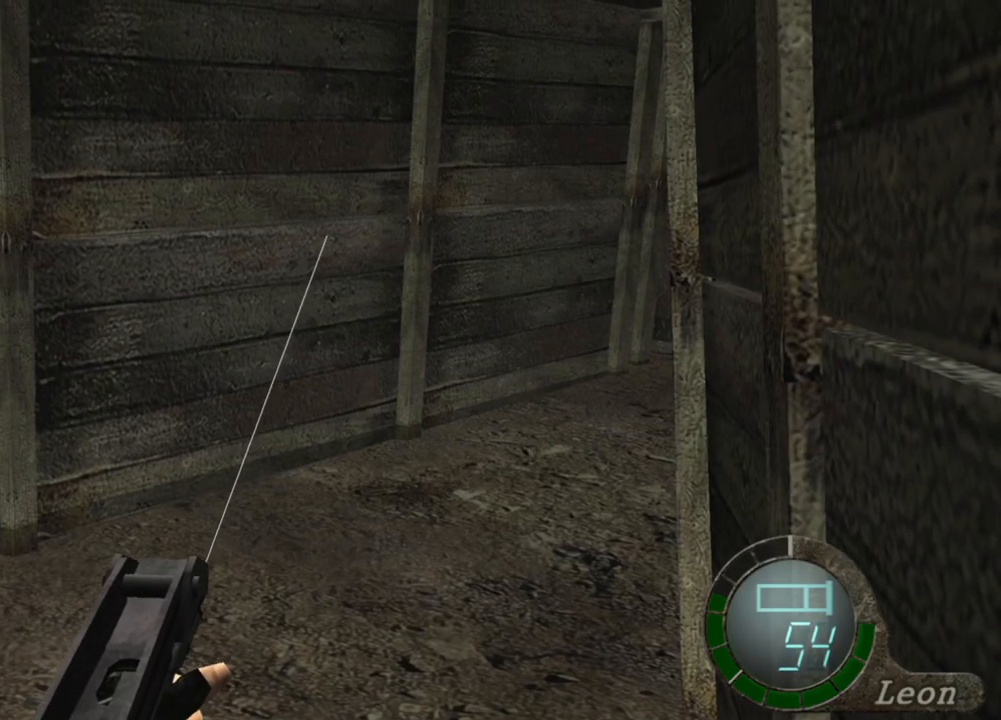
{"keys": [], "mouse": ["right"], "events": []}
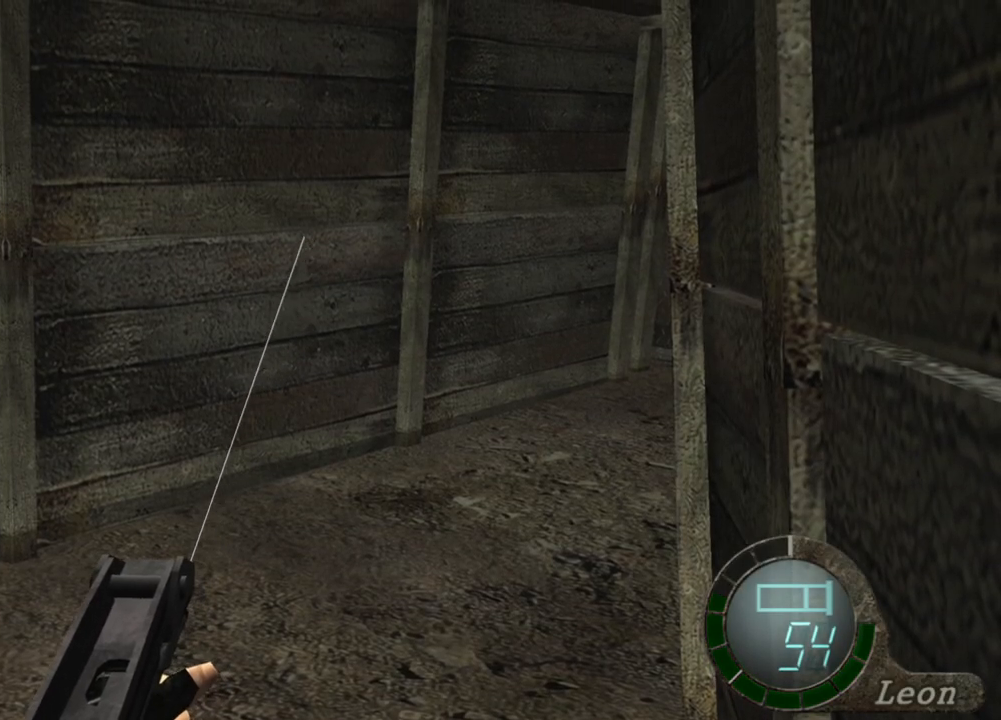
{"keys": [], "mouse": ["right"], "events": []}
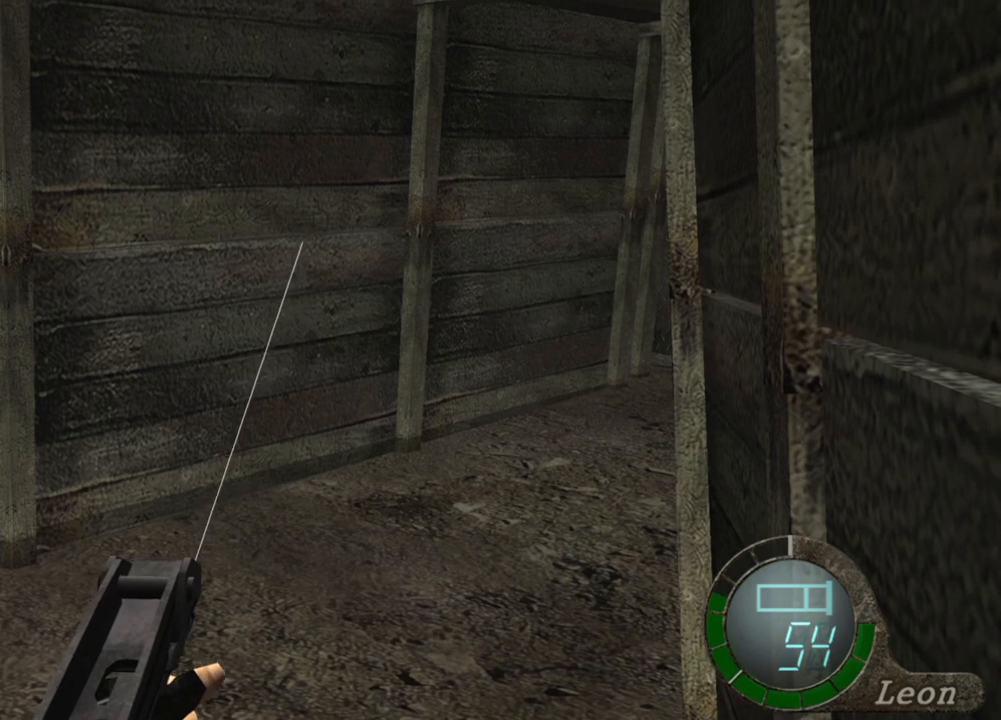
{"keys": [], "mouse": ["right"], "events": []}
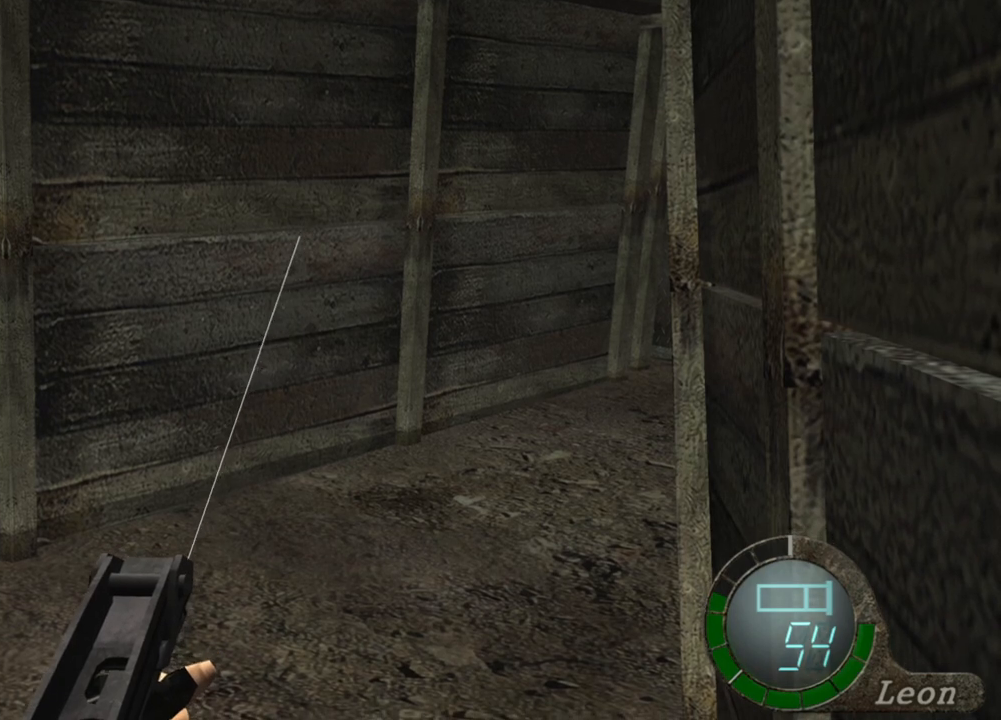
{"keys": [], "mouse": ["right"], "events": []}
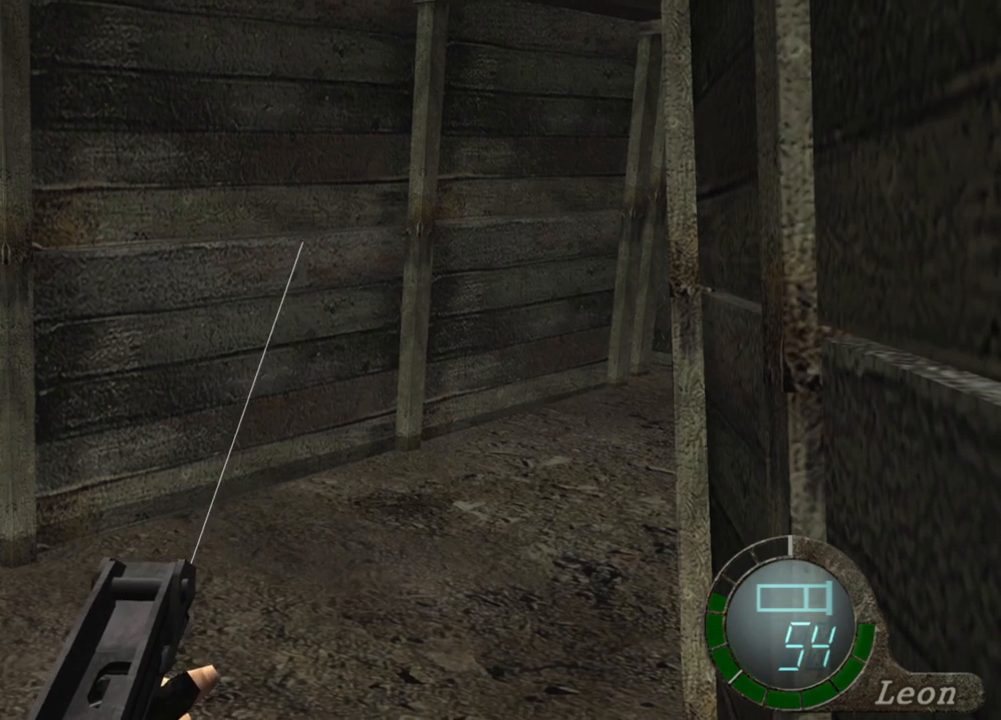
{"keys": [], "mouse": ["right"], "events": []}
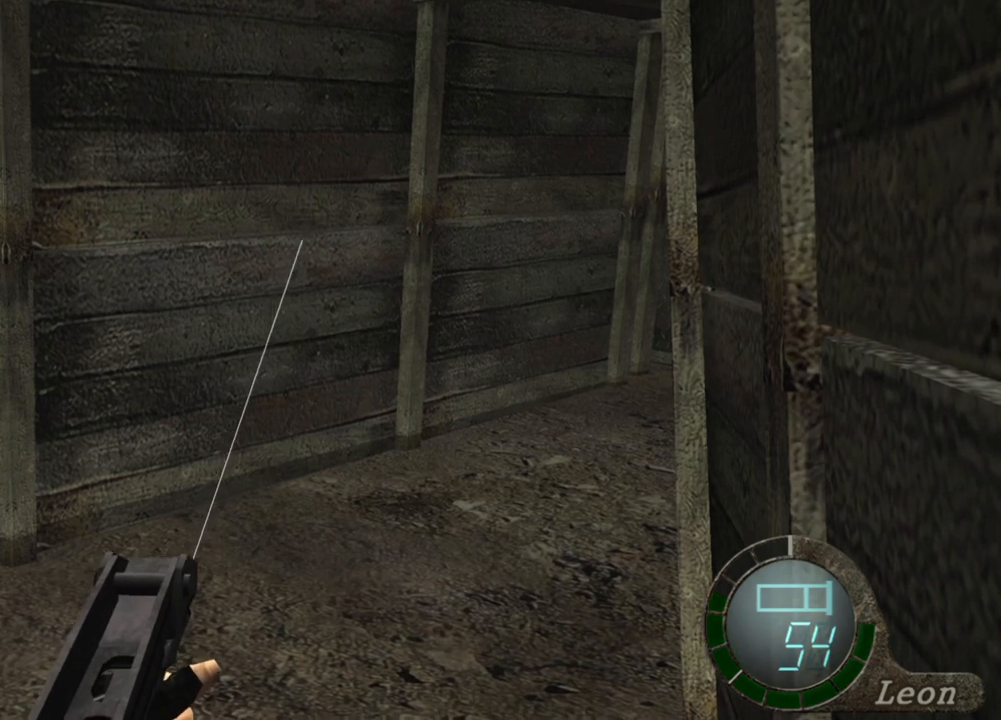
{"keys": [], "mouse": ["right"], "events": []}
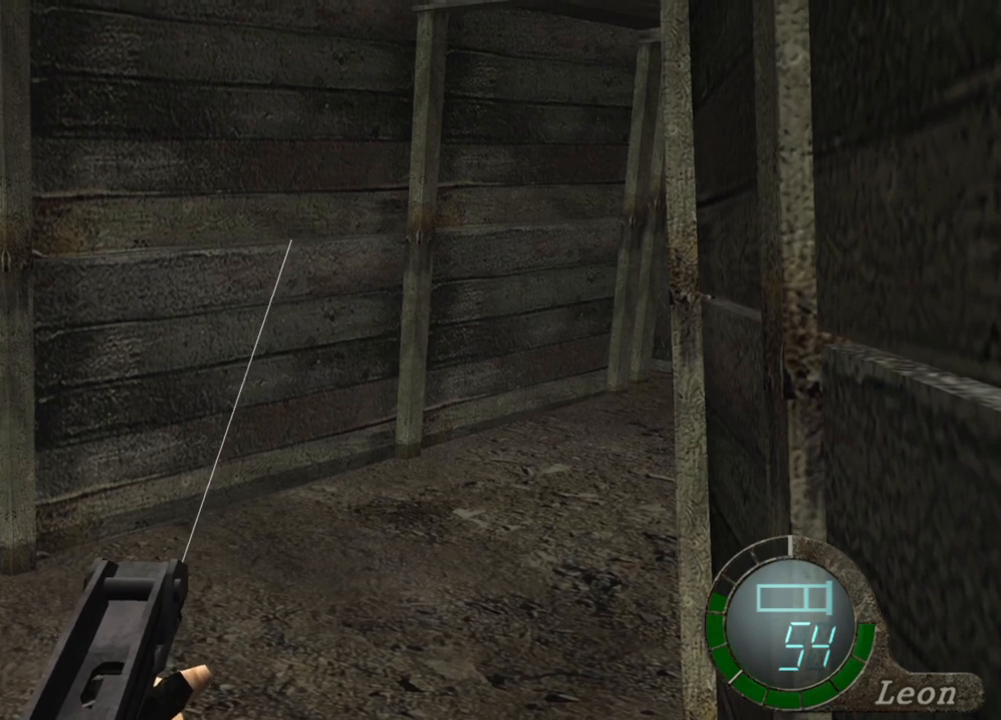
{"keys": [], "mouse": ["right"], "events": []}
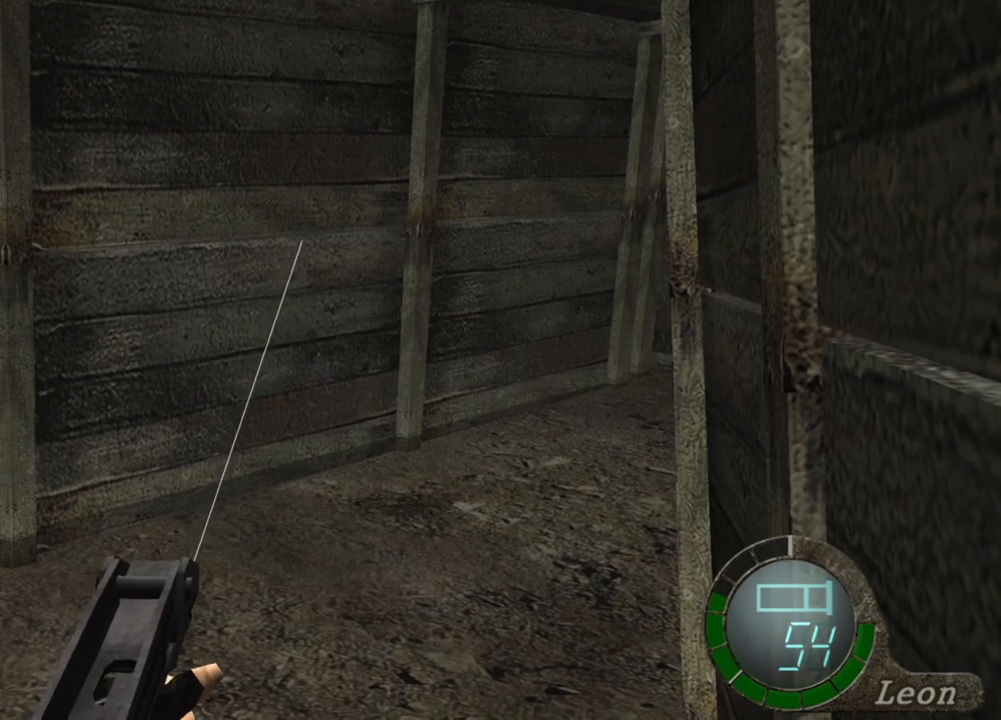
{"keys": [], "mouse": ["right"], "events": []}
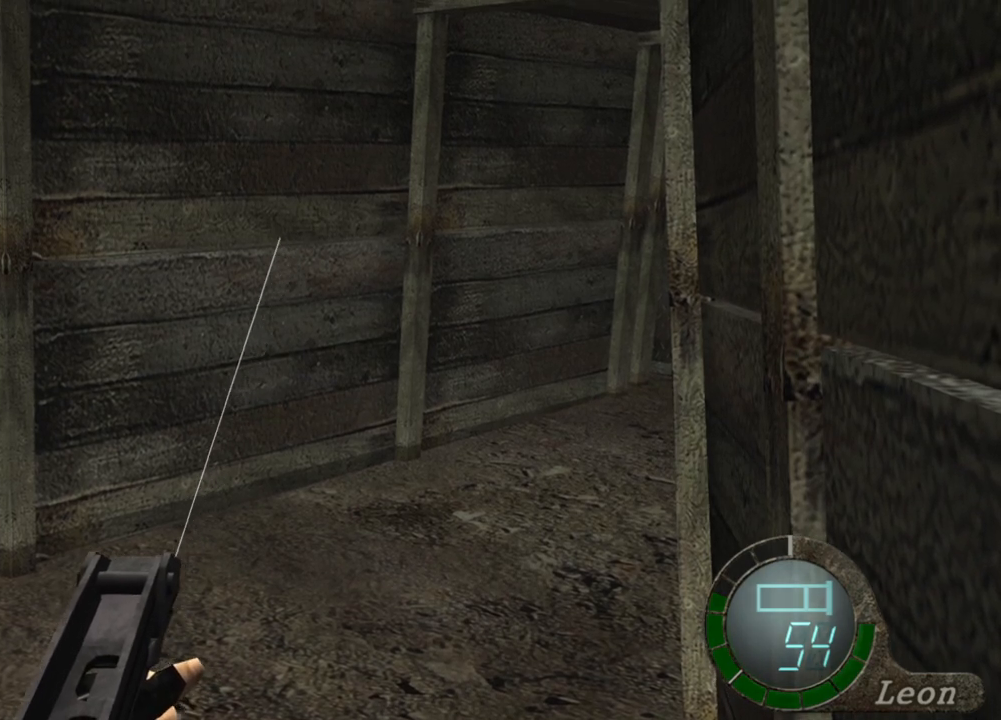
{"keys": [], "mouse": ["right"], "events": []}
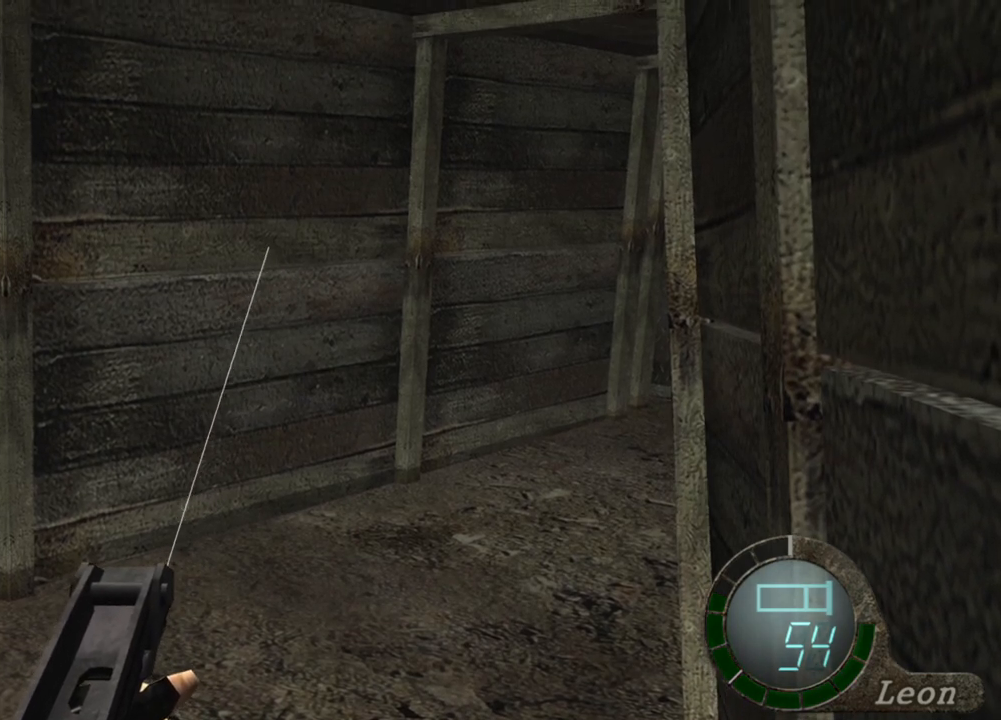
{"keys": [], "mouse": ["right"], "events": []}
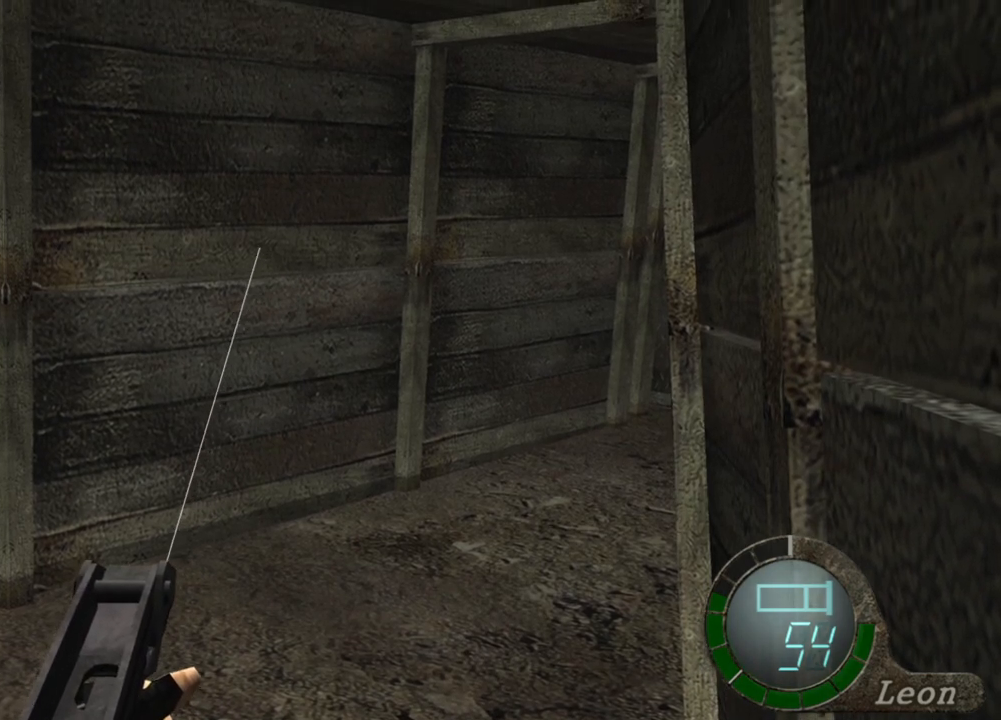
{"keys": [], "mouse": ["right"], "events": []}
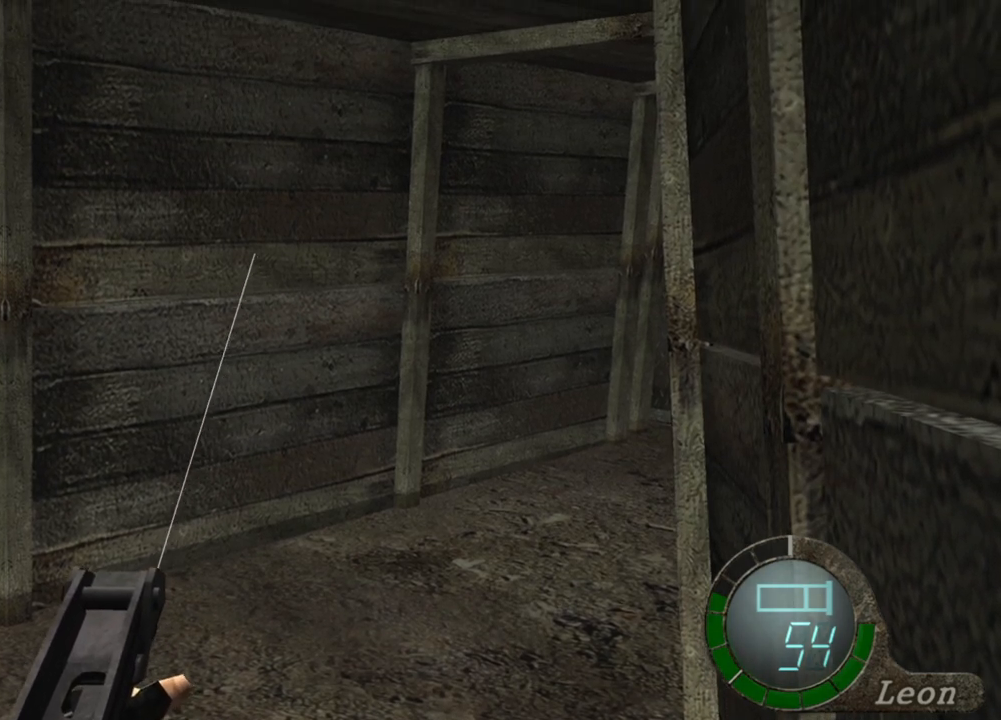
{"keys": [], "mouse": ["right"], "events": []}
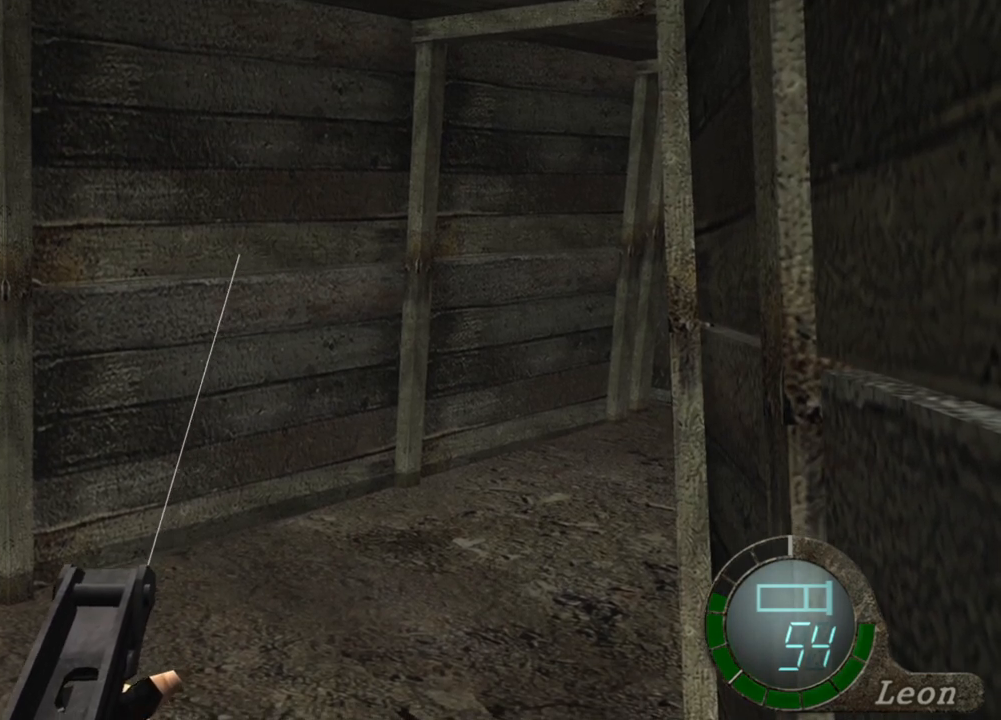
{"keys": [], "mouse": ["right"], "events": []}
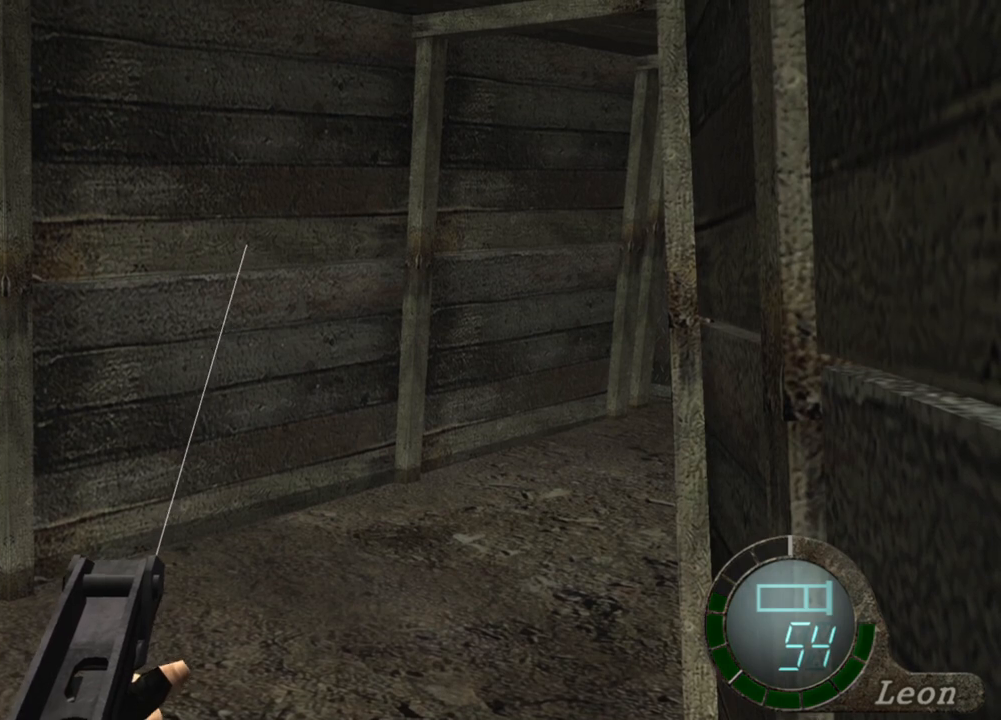
{"keys": [], "mouse": ["right"], "events": []}
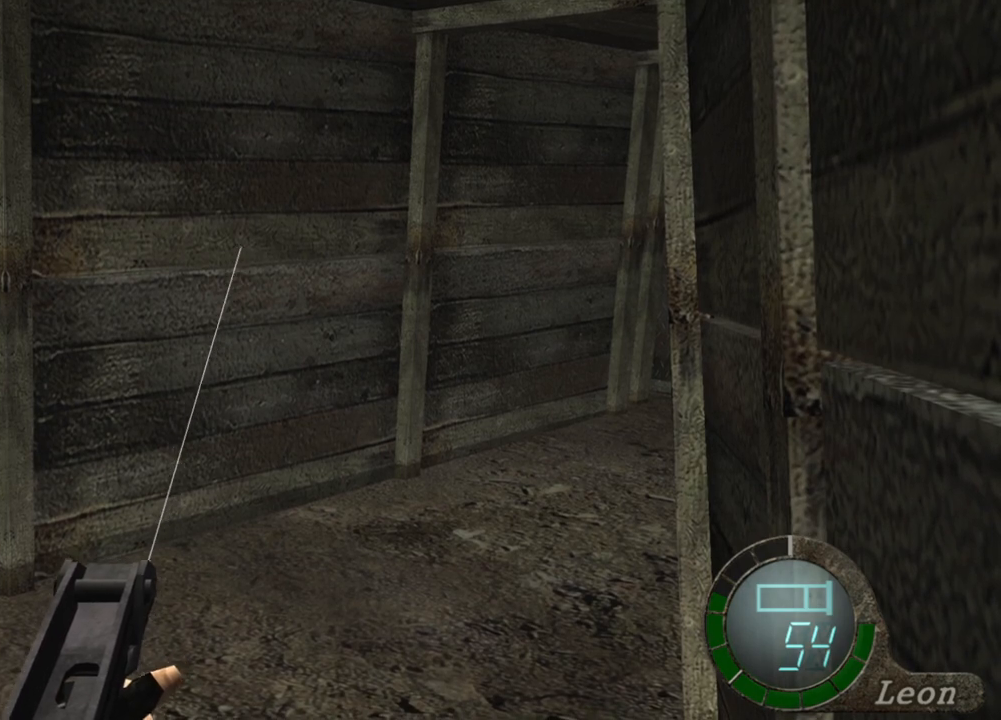
{"keys": [], "mouse": ["right"], "events": []}
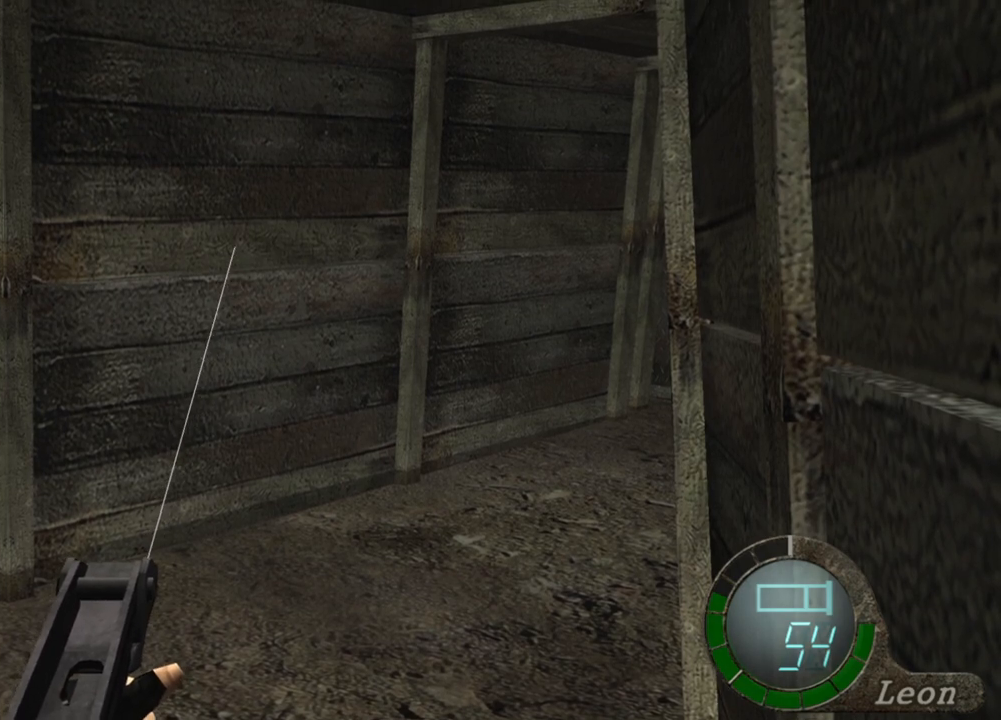
{"keys": [], "mouse": ["right"], "events": []}
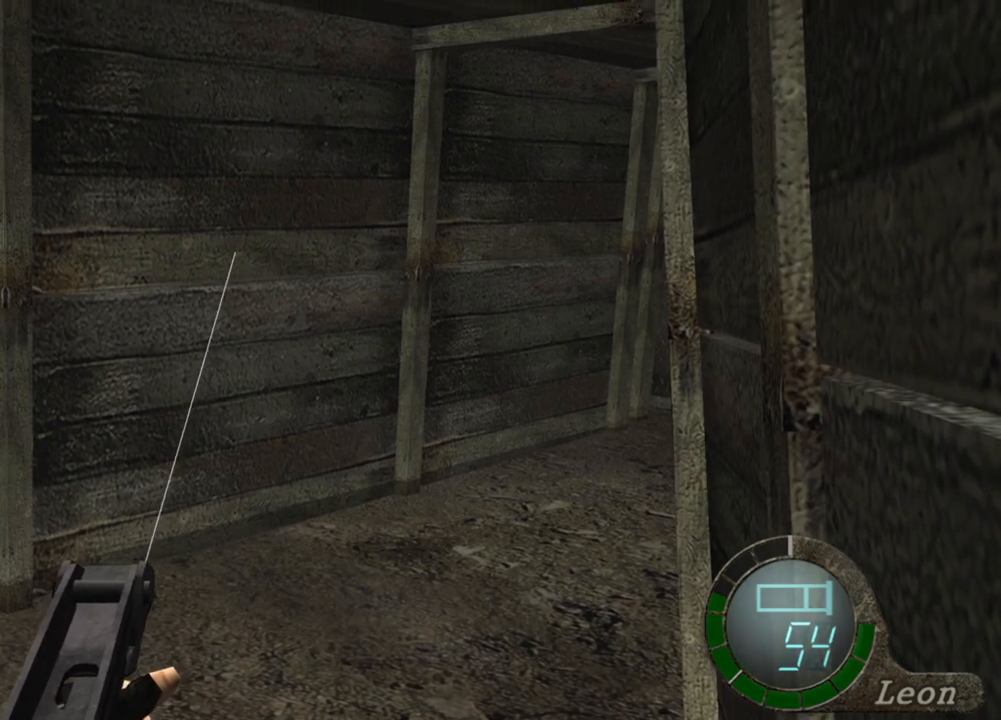
{"keys": [], "mouse": ["right"], "events": []}
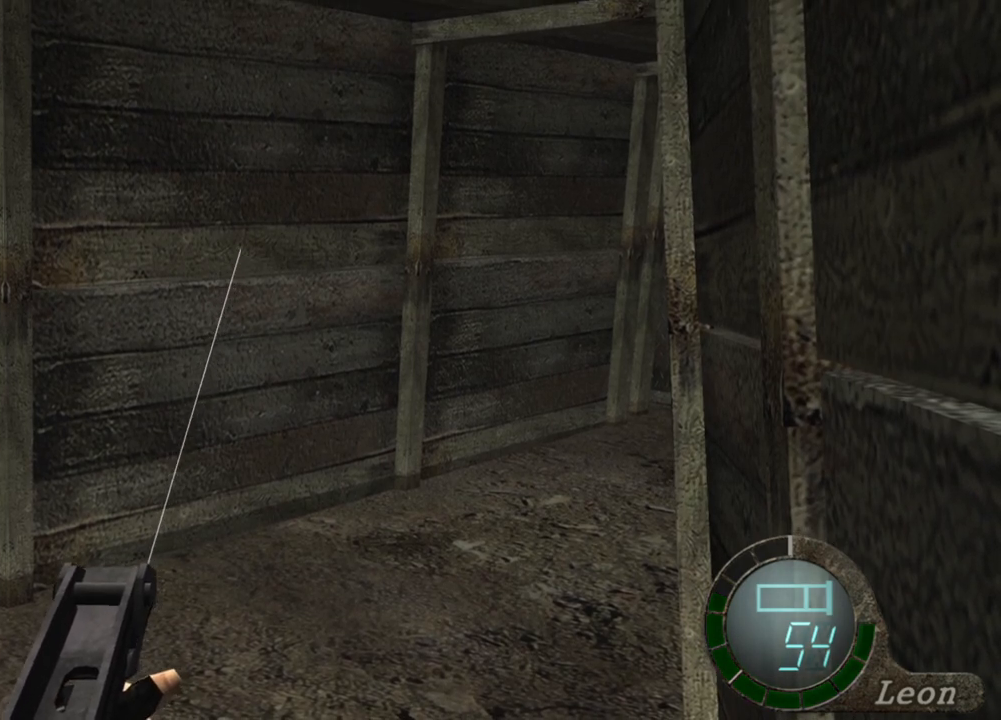
{"keys": [], "mouse": ["right"], "events": []}
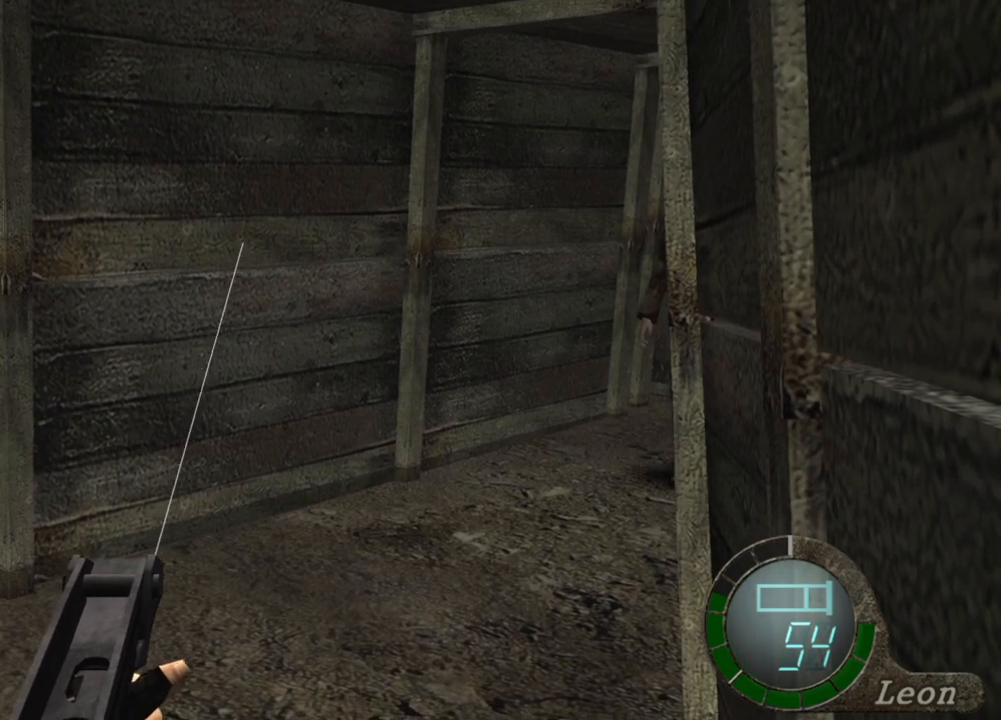
{"keys": [], "mouse": ["right"], "events": []}
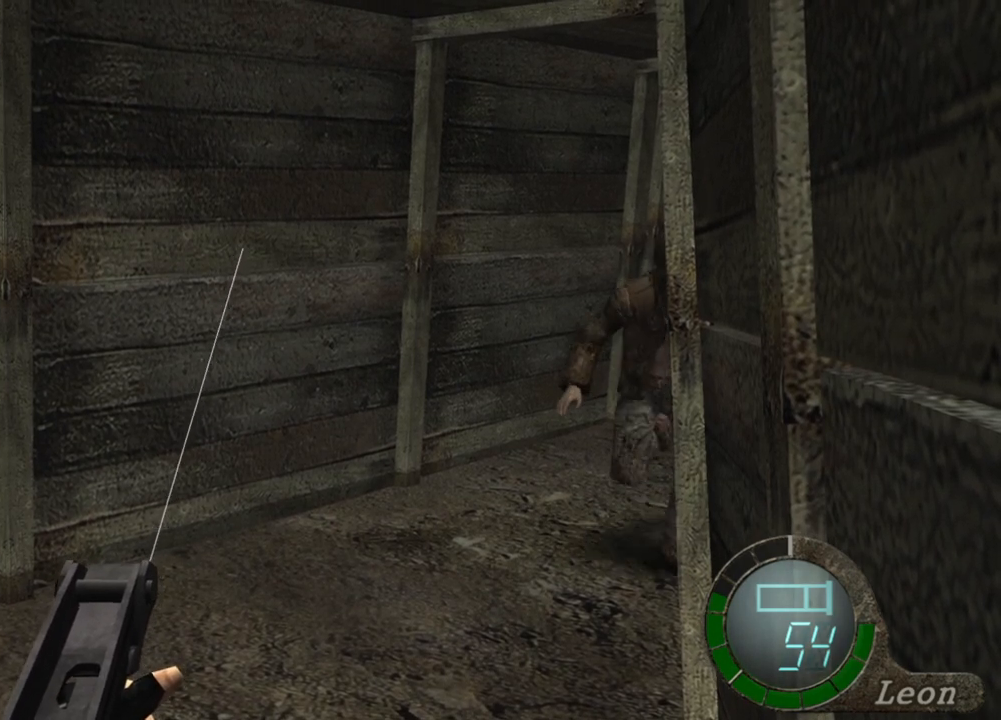
{"keys": [], "mouse": ["right"], "events": []}
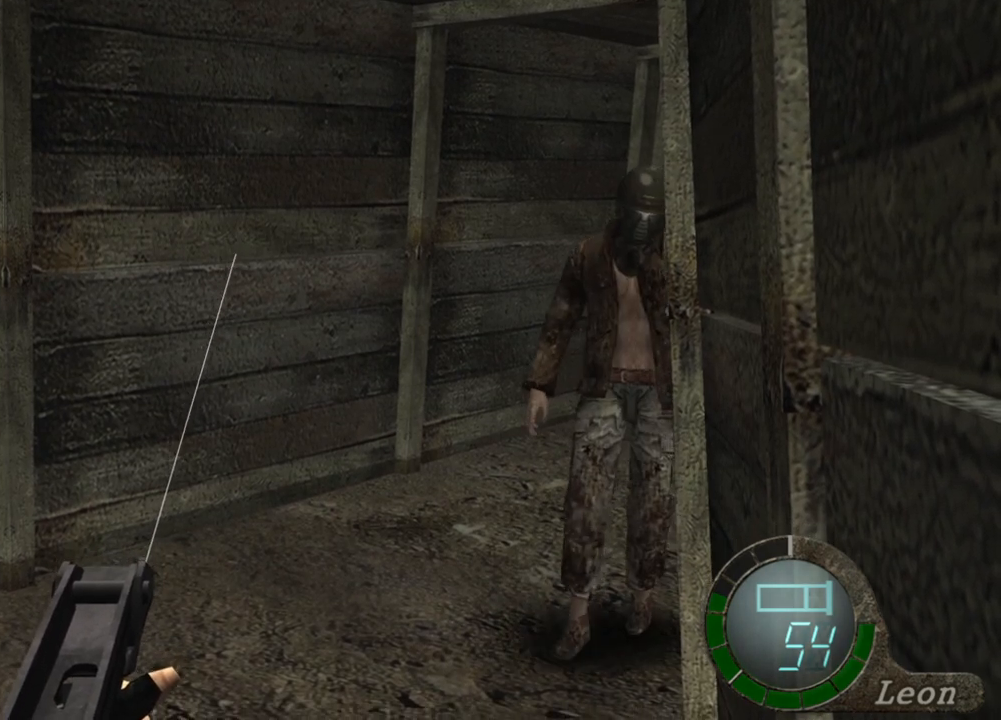
{"keys": [], "mouse": ["right"], "events": [[67, "tab", "down"], [234, "tab", "up"]]}
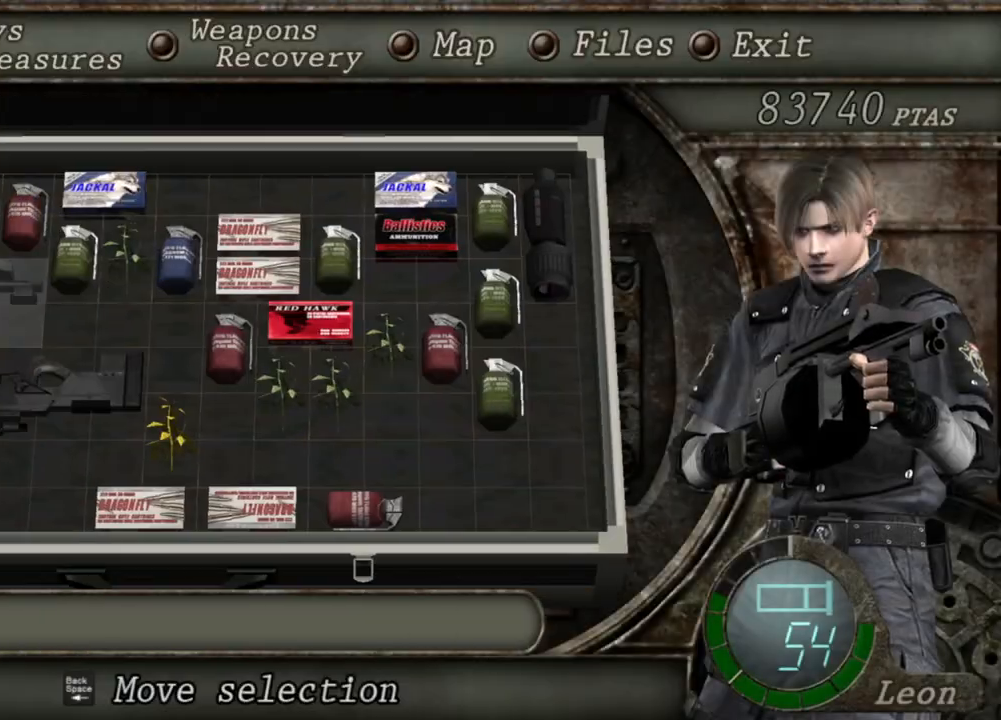
{"keys": [], "mouse": ["right"], "events": []}
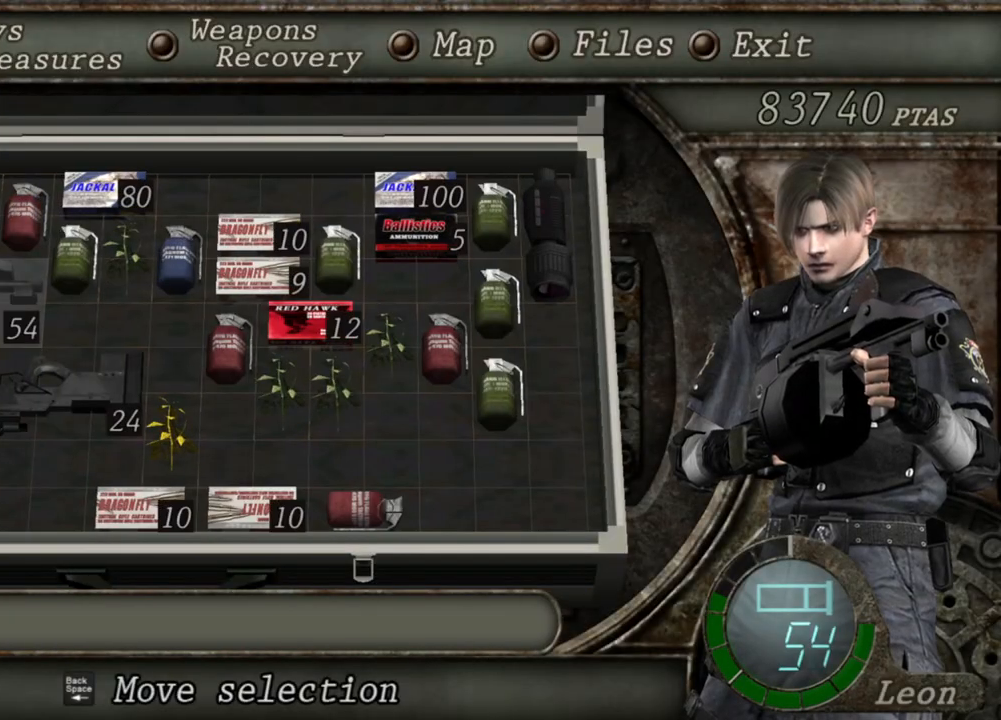
{"keys": [], "mouse": ["right"], "events": []}